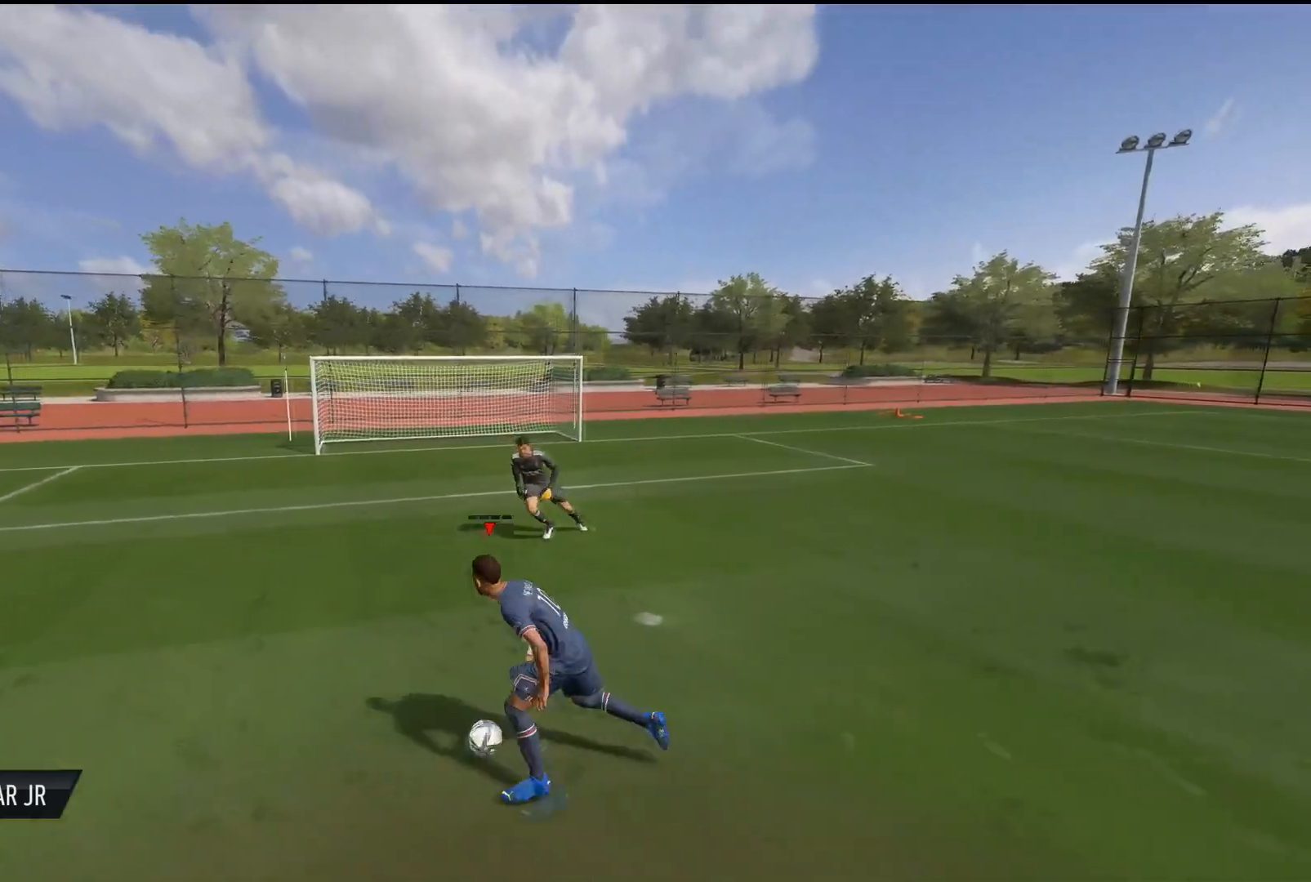
Gameplay with a controller (PlayStation layout); each line is a JSON object with the inputs held at the frame after it. "events" lists button and stick changes between this image and that frame as [ms after this image, input, new state], when the widget could be followed in between. Not read: L3 R3.
{"buttons": [], "left_stick": "right", "right_stick": "center", "events": [[100, "R2", "down"], [117, "left_stick", "right"], [133, "CROSS", "up"], [133, "L2", "down"], [150, "right_stick", "down"], [250, "L2", "up"], [250, "right_stick", "center"], [284, "R2", "up"]]}
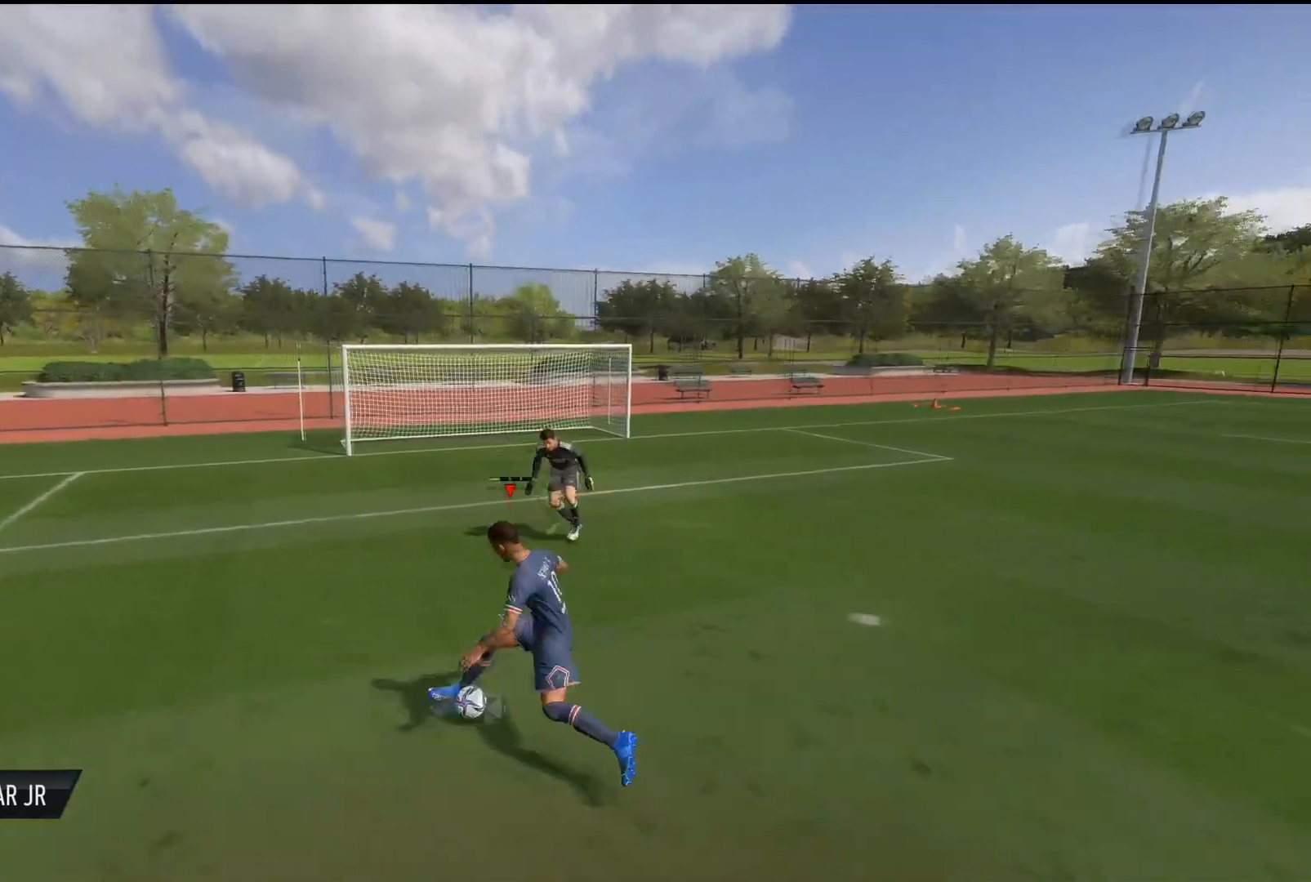
{"buttons": [], "left_stick": "up-left", "right_stick": "center", "events": [[234, "left_stick", "center"], [301, "left_stick", "up-left"]]}
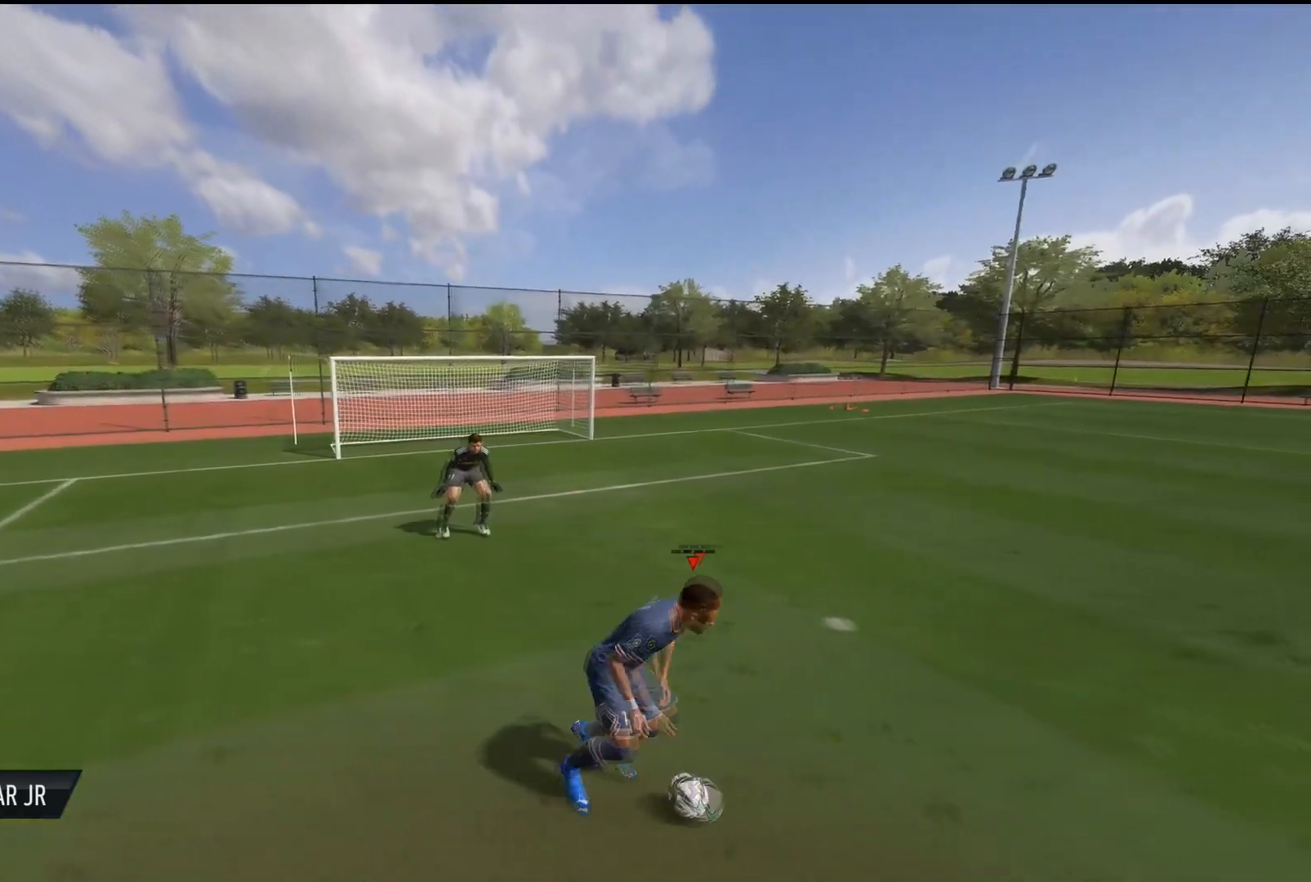
{"buttons": [], "left_stick": "up-left", "right_stick": "center", "events": []}
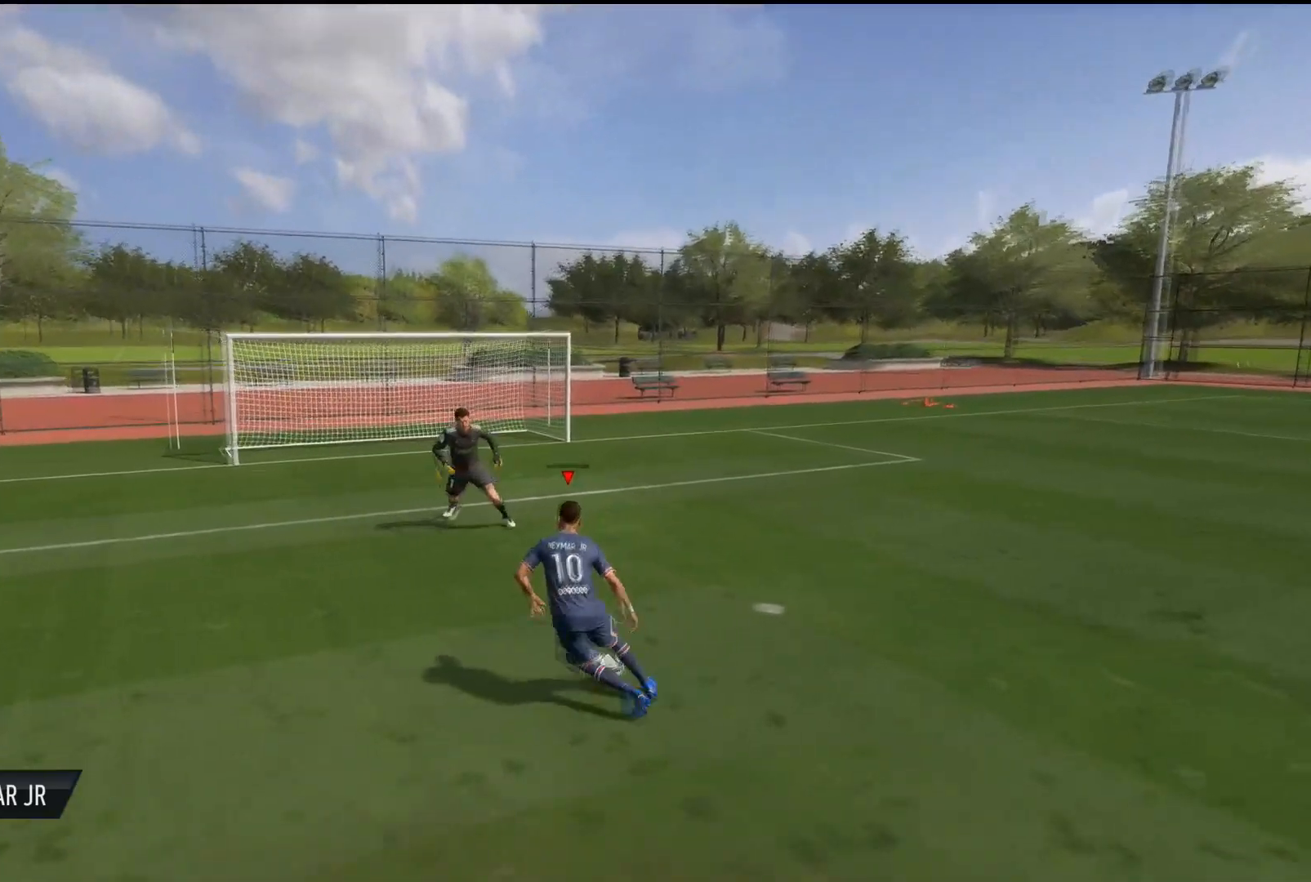
{"buttons": [], "left_stick": "down", "right_stick": "center", "events": [[34, "CROSS", "down"], [151, "L2", "down"], [167, "R2", "down"], [167, "left_stick", "down-right"], [184, "right_stick", "down"], [201, "CROSS", "up"], [267, "right_stick", "center"], [284, "L2", "up"], [284, "left_stick", "down"], [301, "R2", "up"]]}
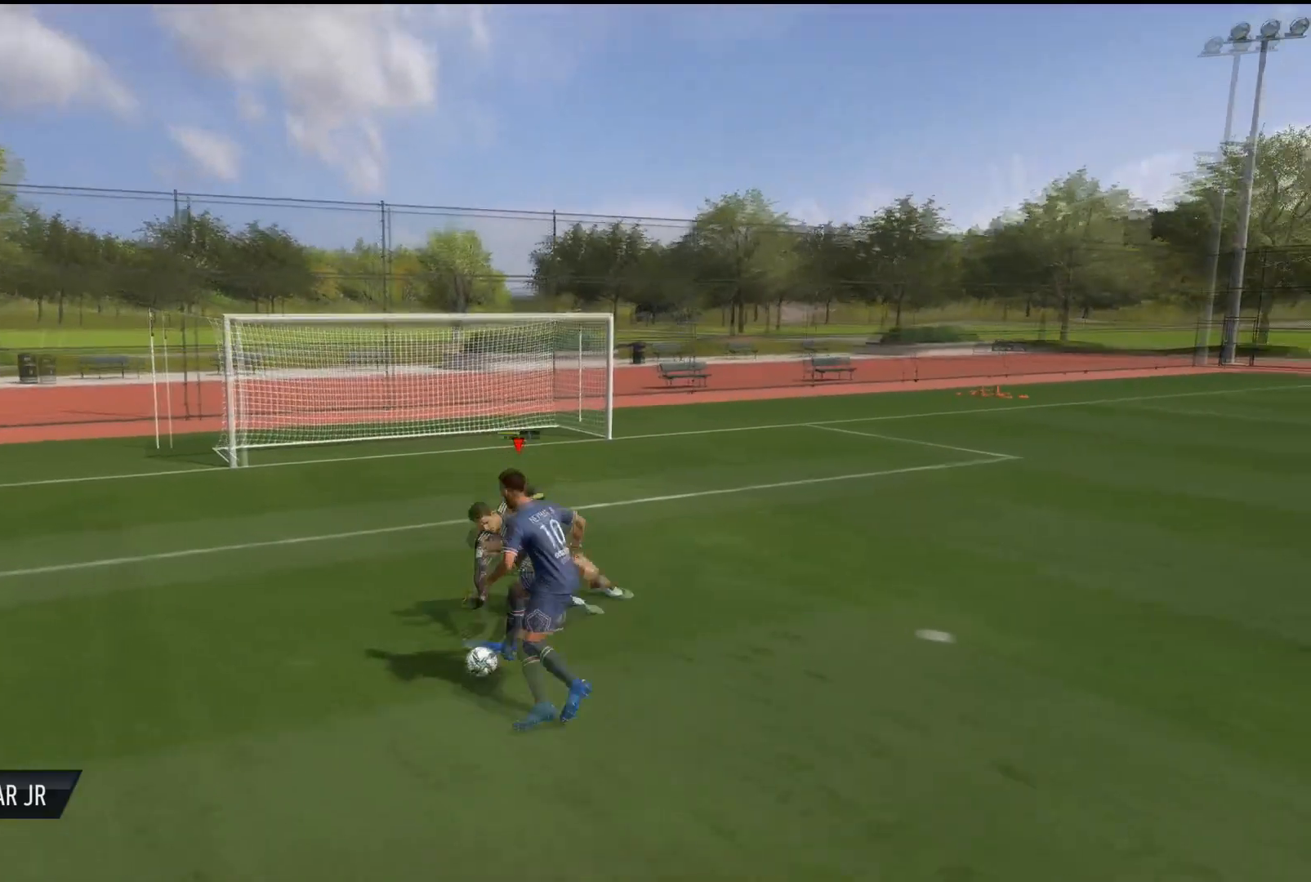
{"buttons": [], "left_stick": "down-right", "right_stick": "center", "events": [[284, "left_stick", "down-right"]]}
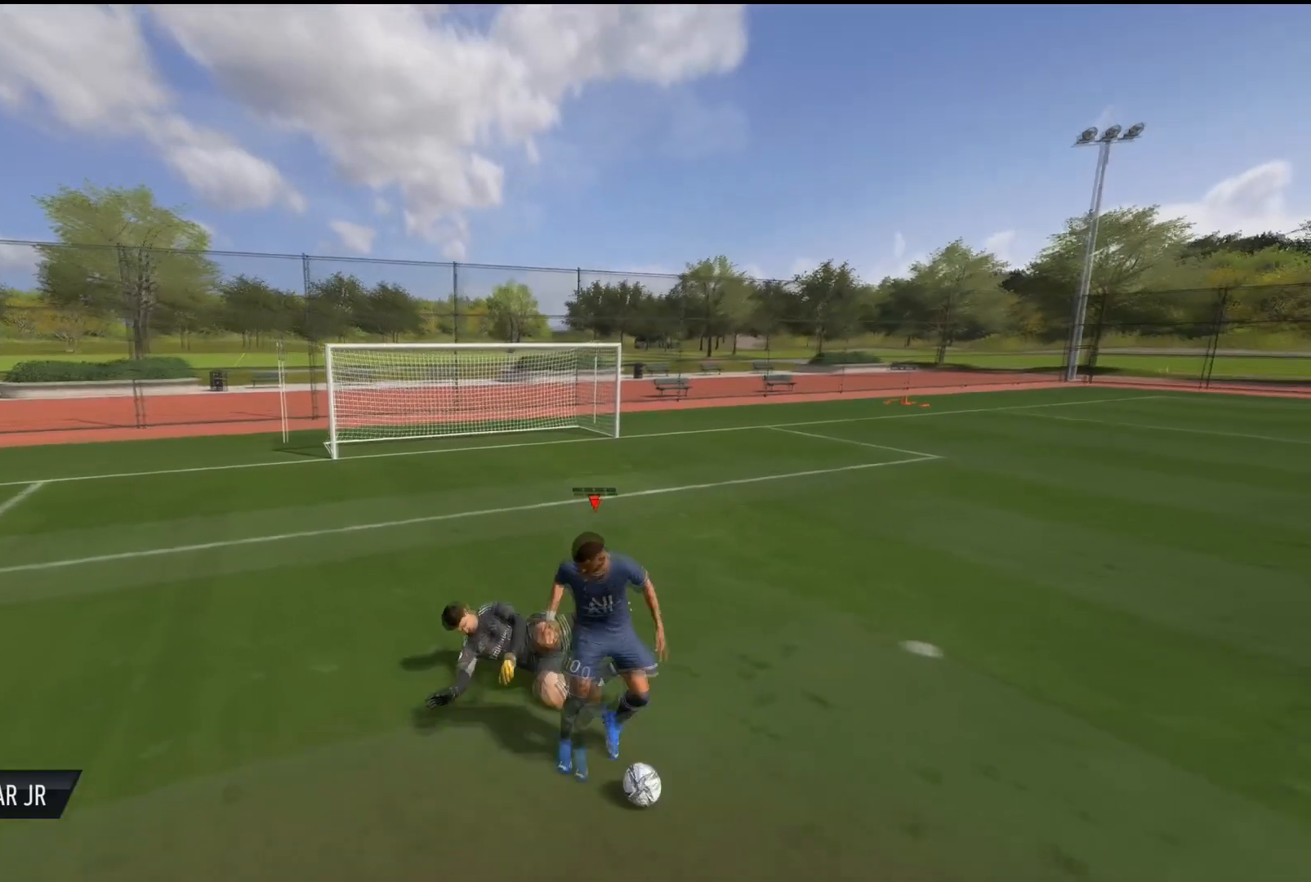
{"buttons": ["L2", "R2"], "left_stick": "up-left", "right_stick": "center", "events": [[217, "CROSS", "down"], [334, "left_stick", "center"], [401, "L2", "down"], [434, "R2", "down"], [451, "left_stick", "up-left"], [468, "CROSS", "up"]]}
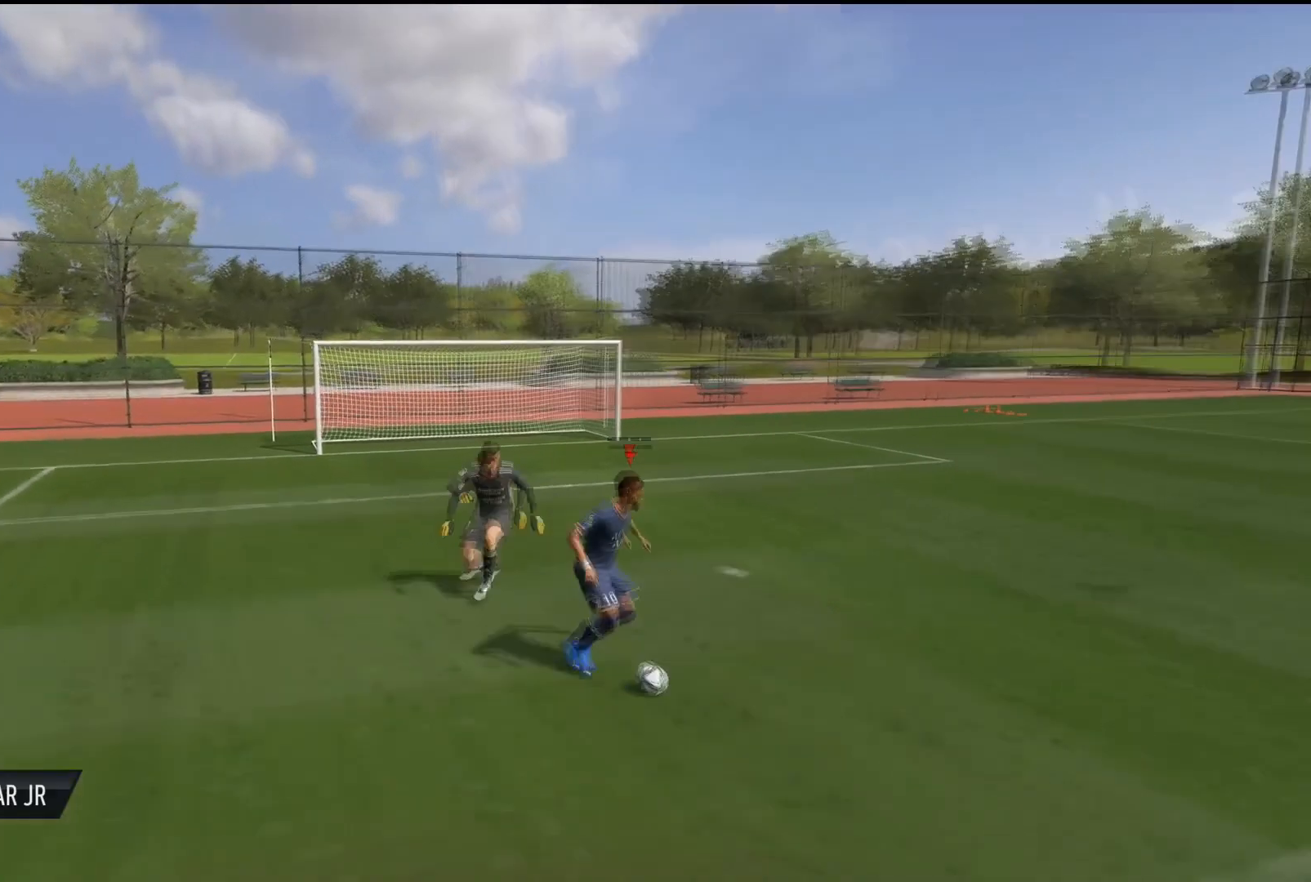
{"buttons": [], "left_stick": "left", "right_stick": "center", "events": [[33, "L2", "up"], [33, "left_stick", "left"], [83, "R2", "up"]]}
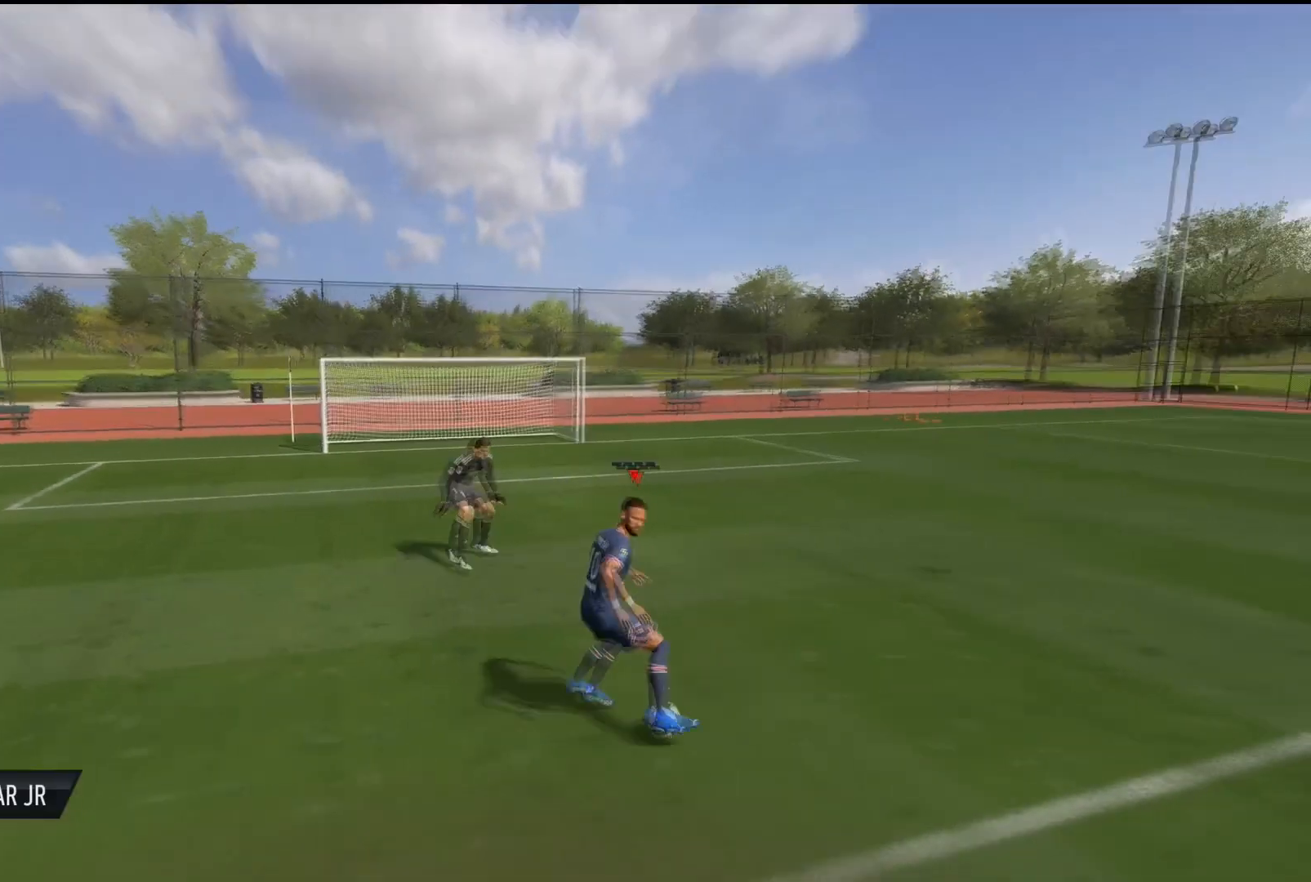
{"buttons": [], "left_stick": "left", "right_stick": "center", "events": []}
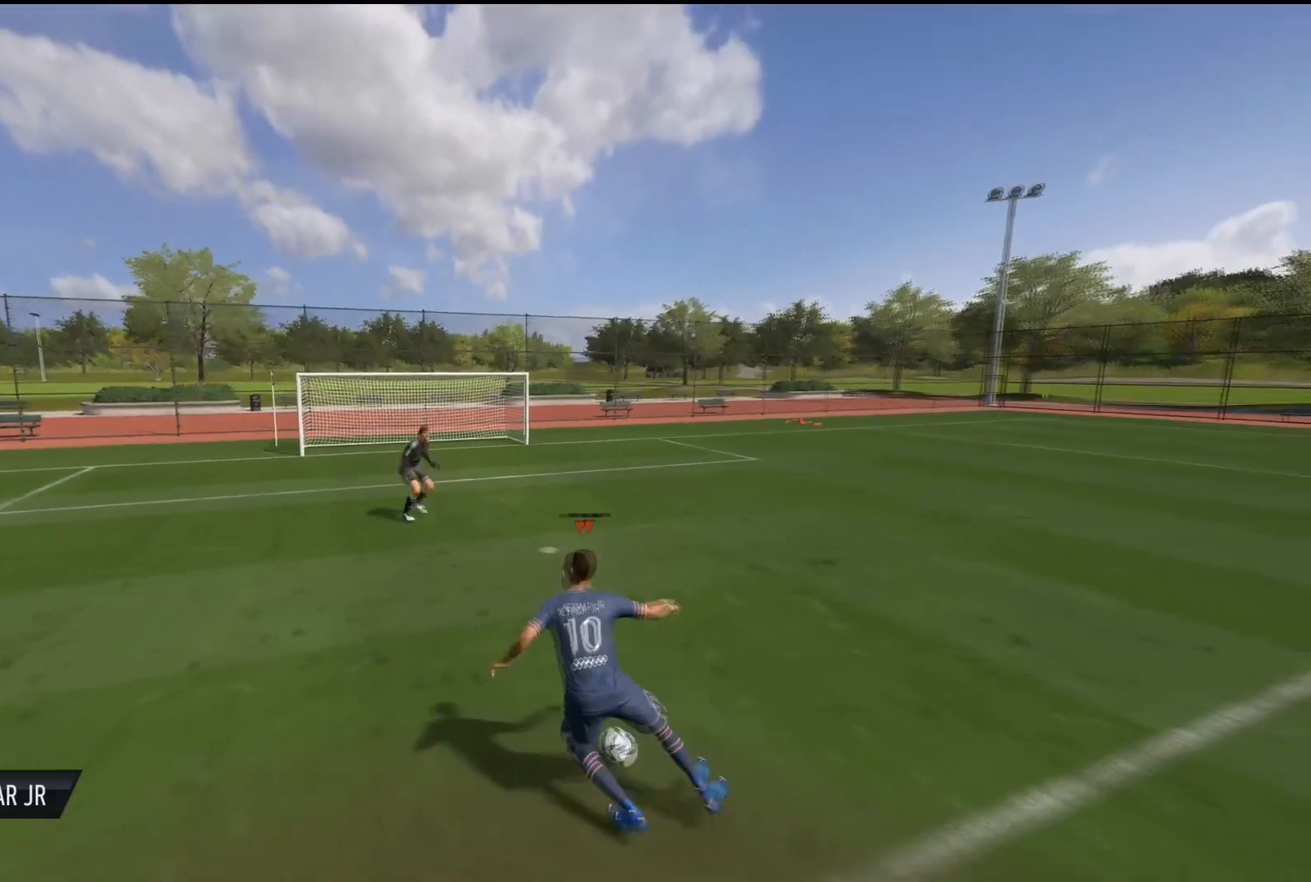
{"buttons": [], "left_stick": "left", "right_stick": "center", "events": []}
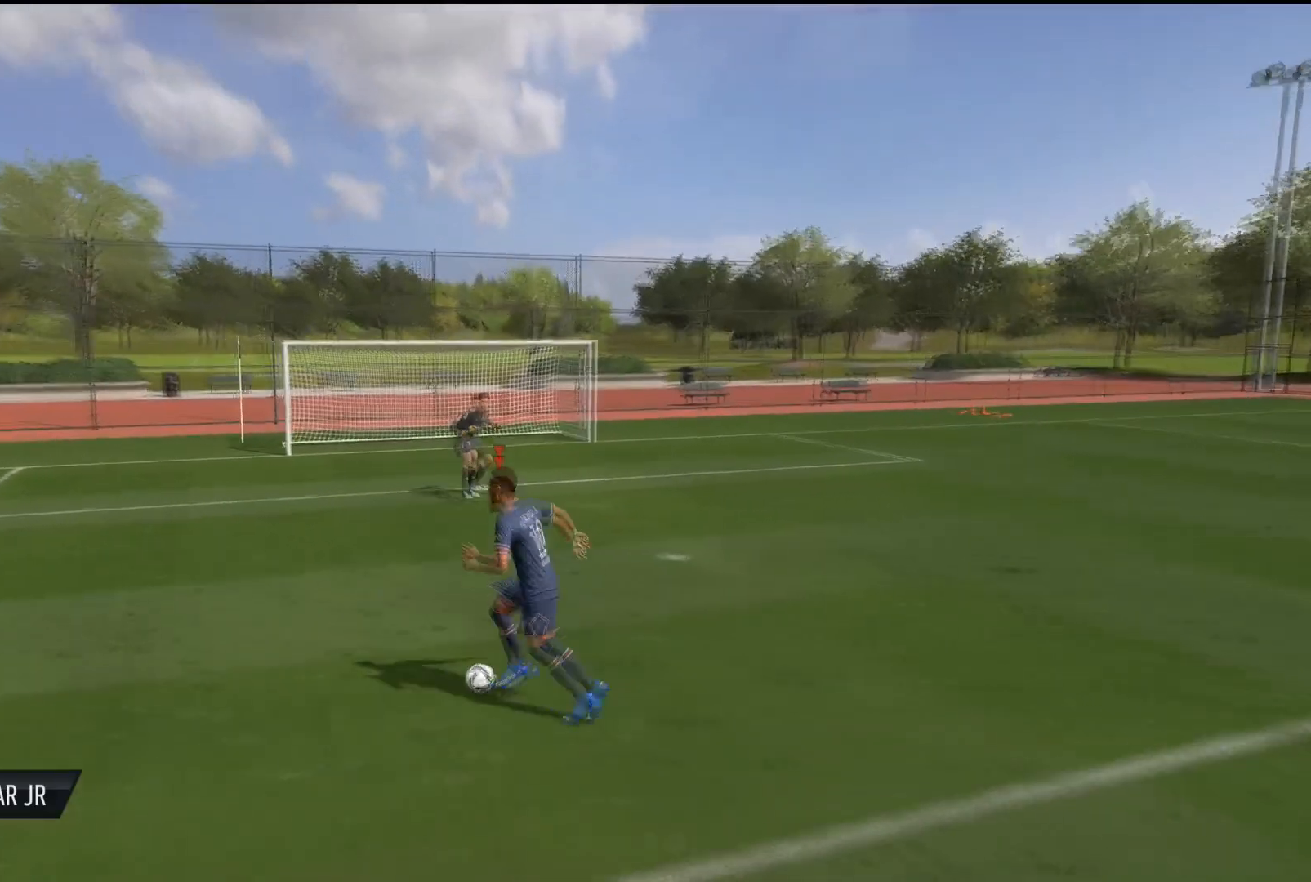
{"buttons": [], "left_stick": "left", "right_stick": "center", "events": []}
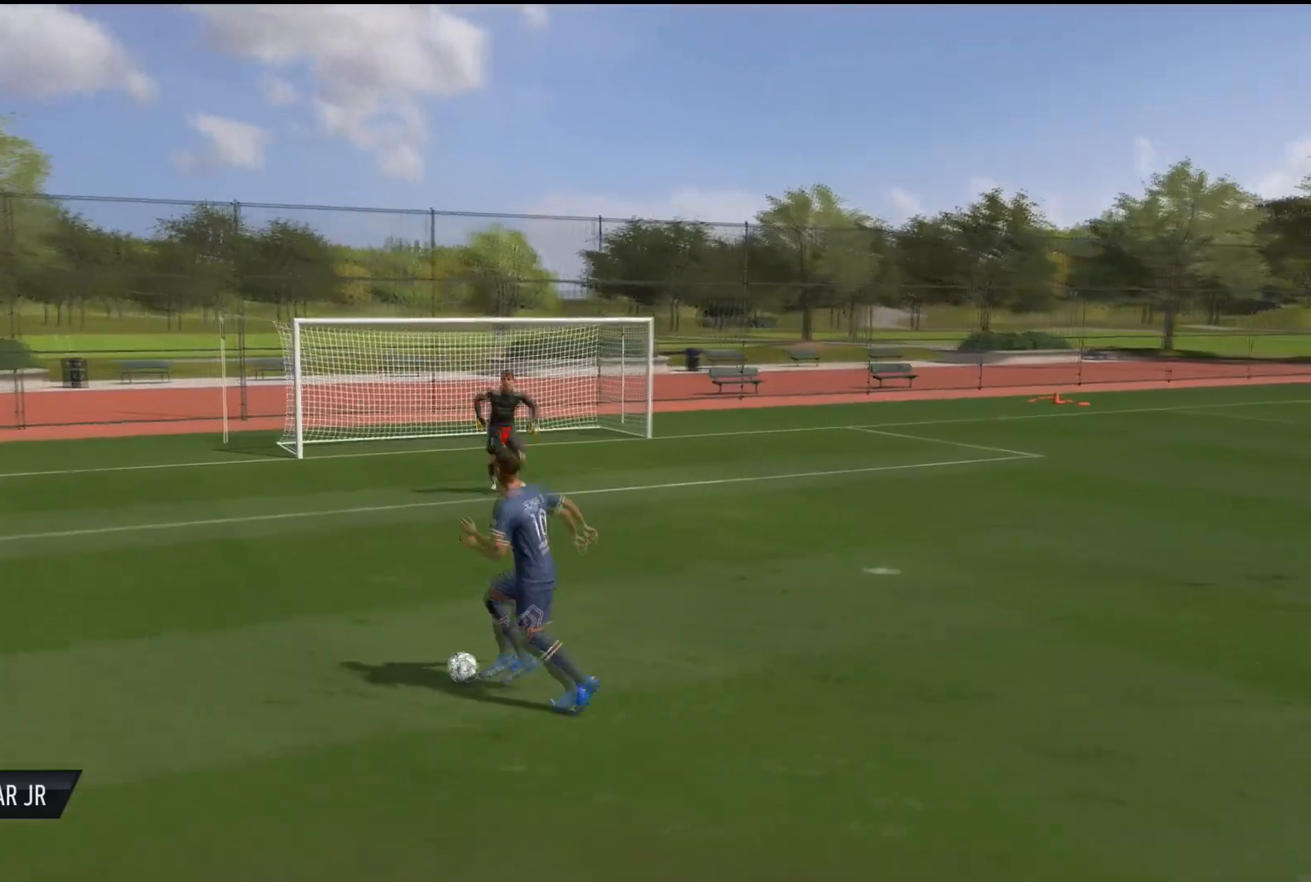
{"buttons": [], "left_stick": "down-right", "right_stick": "center", "events": [[33, "CROSS", "down"], [67, "left_stick", "center"], [250, "L2", "down"], [250, "R2", "down"], [267, "left_stick", "right"], [284, "CROSS", "up"], [384, "L2", "up"], [400, "left_stick", "down-right"], [417, "R2", "up"]]}
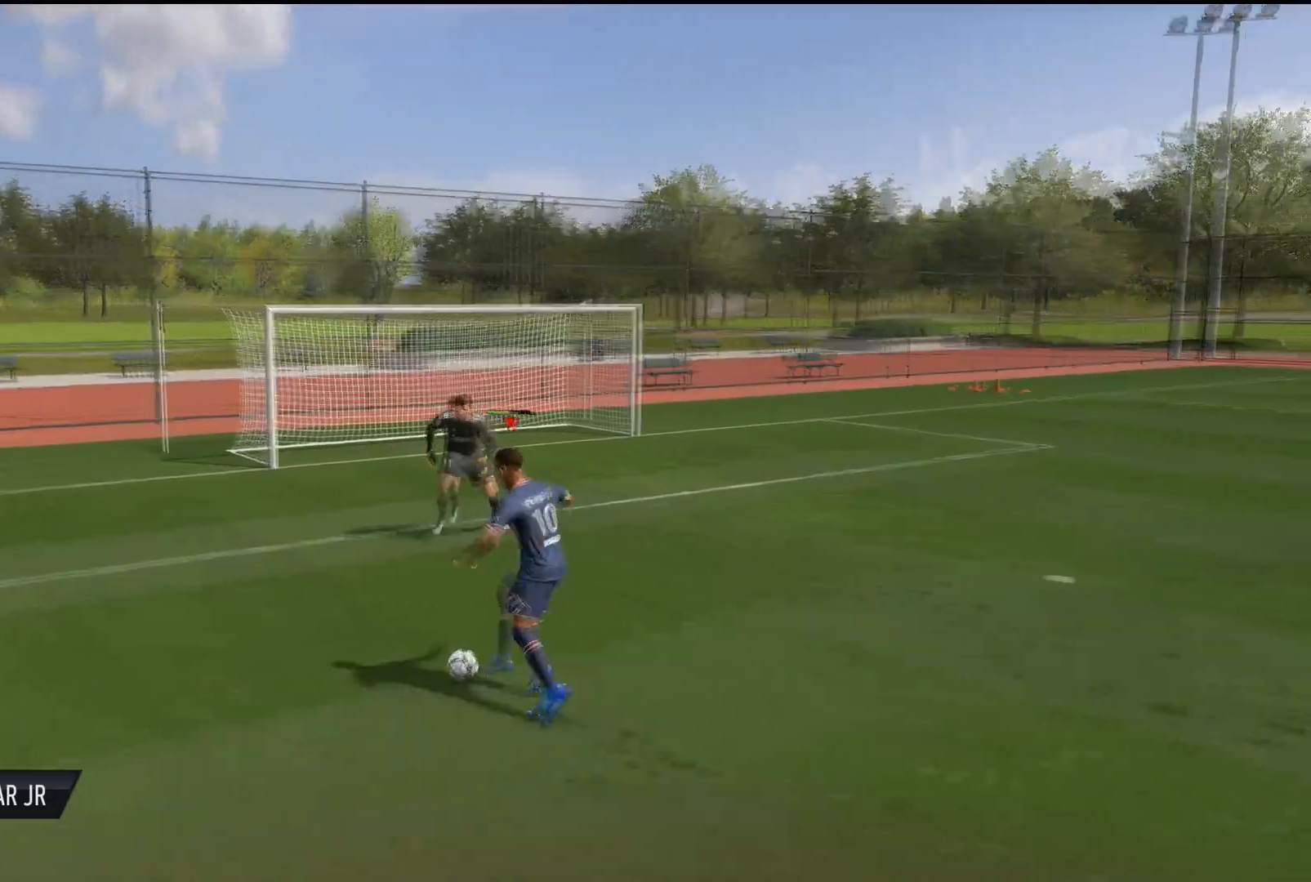
{"buttons": [], "left_stick": "right", "right_stick": "center", "events": [[351, "left_stick", "right"]]}
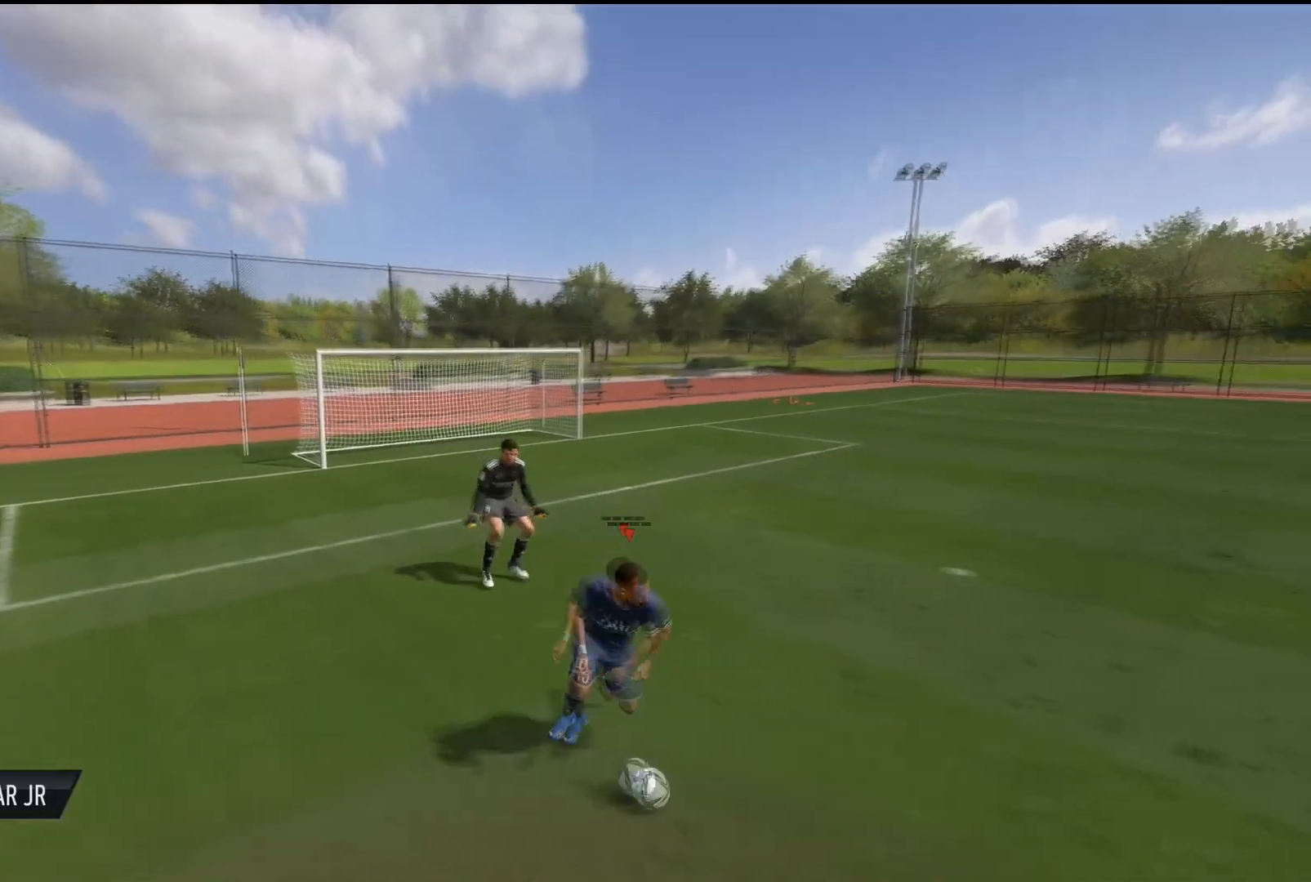
{"buttons": ["L2", "R2"], "left_stick": "left", "right_stick": "down", "events": [[200, "CROSS", "down"], [233, "left_stick", "center"], [384, "R2", "down"], [400, "L2", "down"], [417, "left_stick", "left"], [417, "right_stick", "down"], [434, "CROSS", "up"]]}
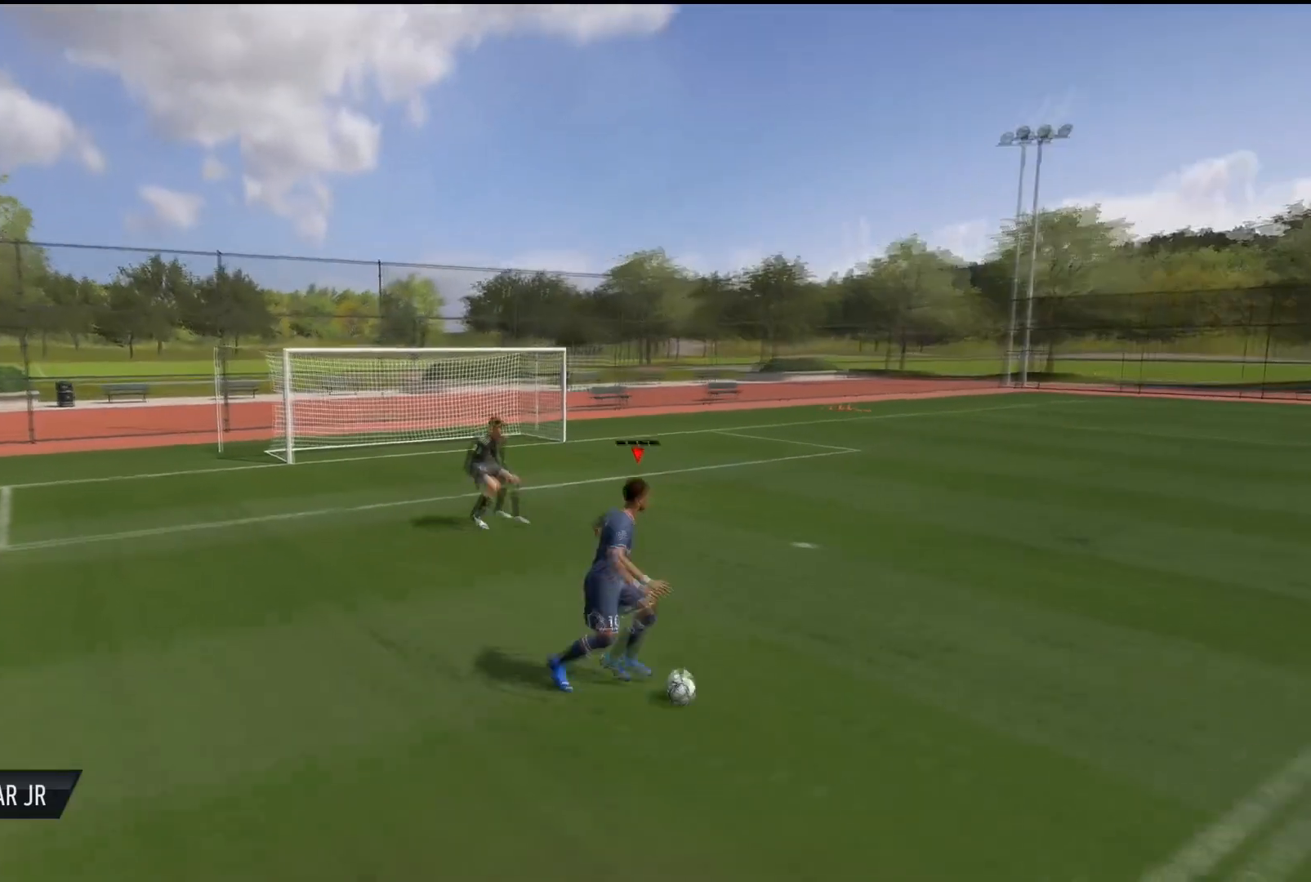
{"buttons": [], "left_stick": "left", "right_stick": "center", "events": [[17, "right_stick", "center"], [34, "L2", "up"], [67, "R2", "up"]]}
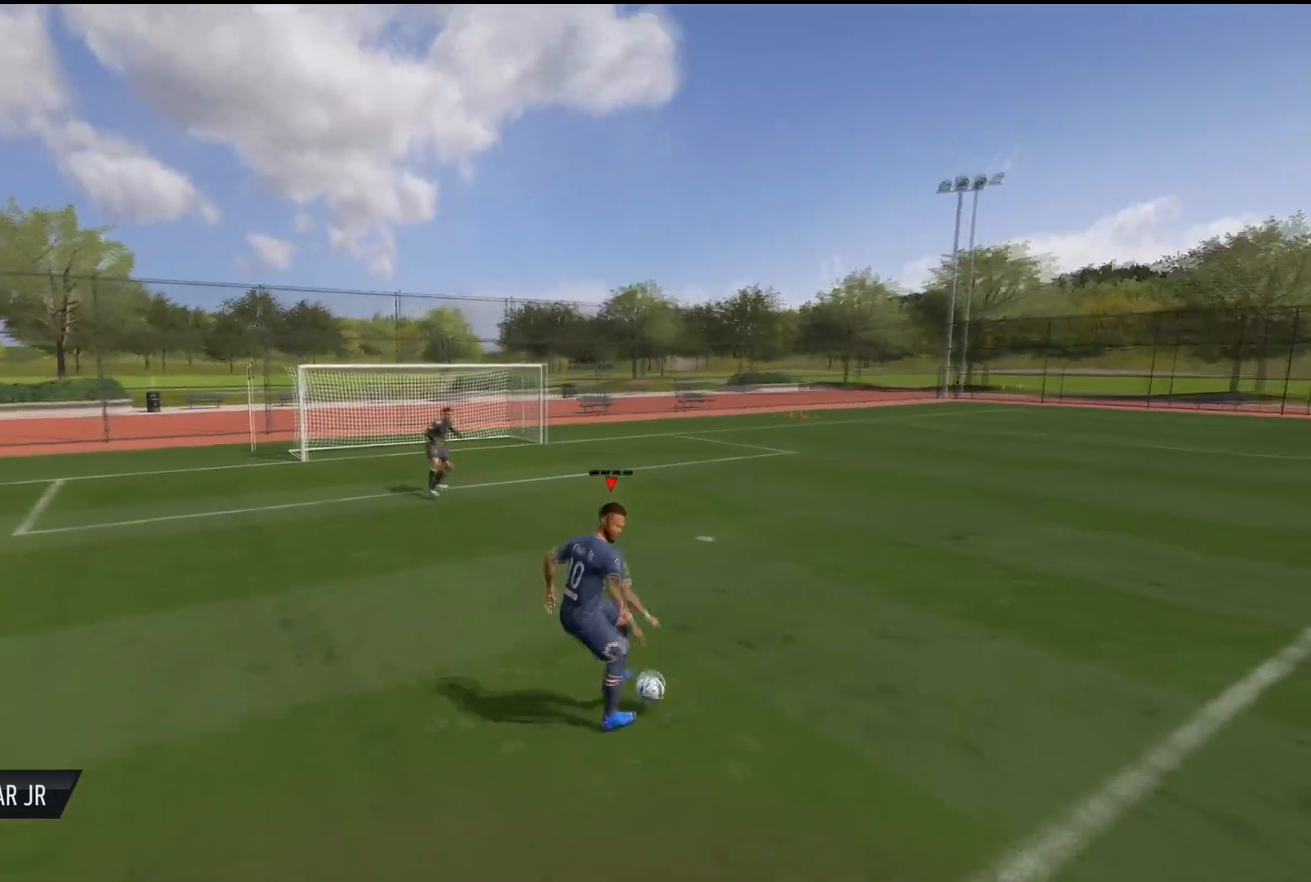
{"buttons": [], "left_stick": "up-left", "right_stick": "center", "events": [[484, "left_stick", "up-left"]]}
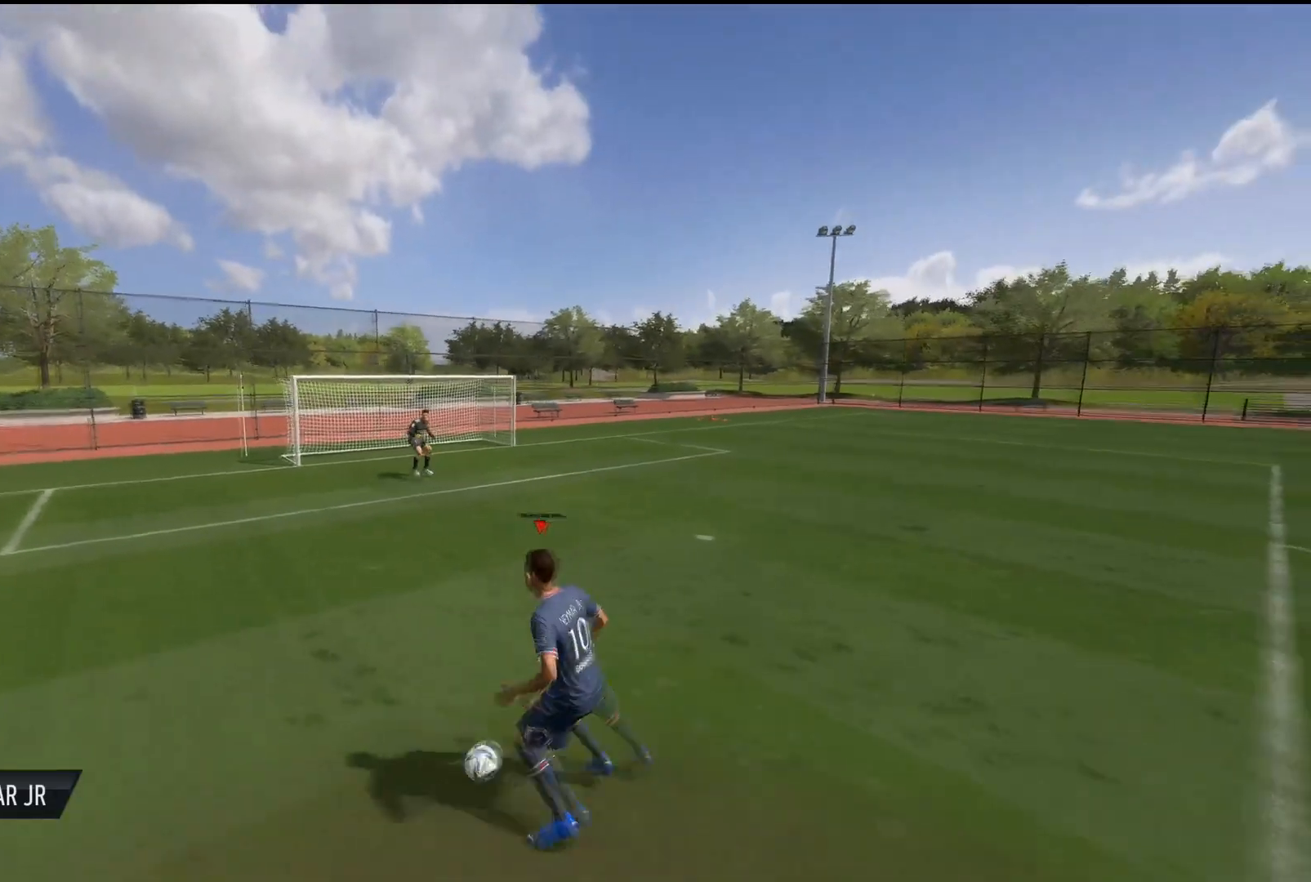
{"buttons": [], "left_stick": "up-left", "right_stick": "center", "events": []}
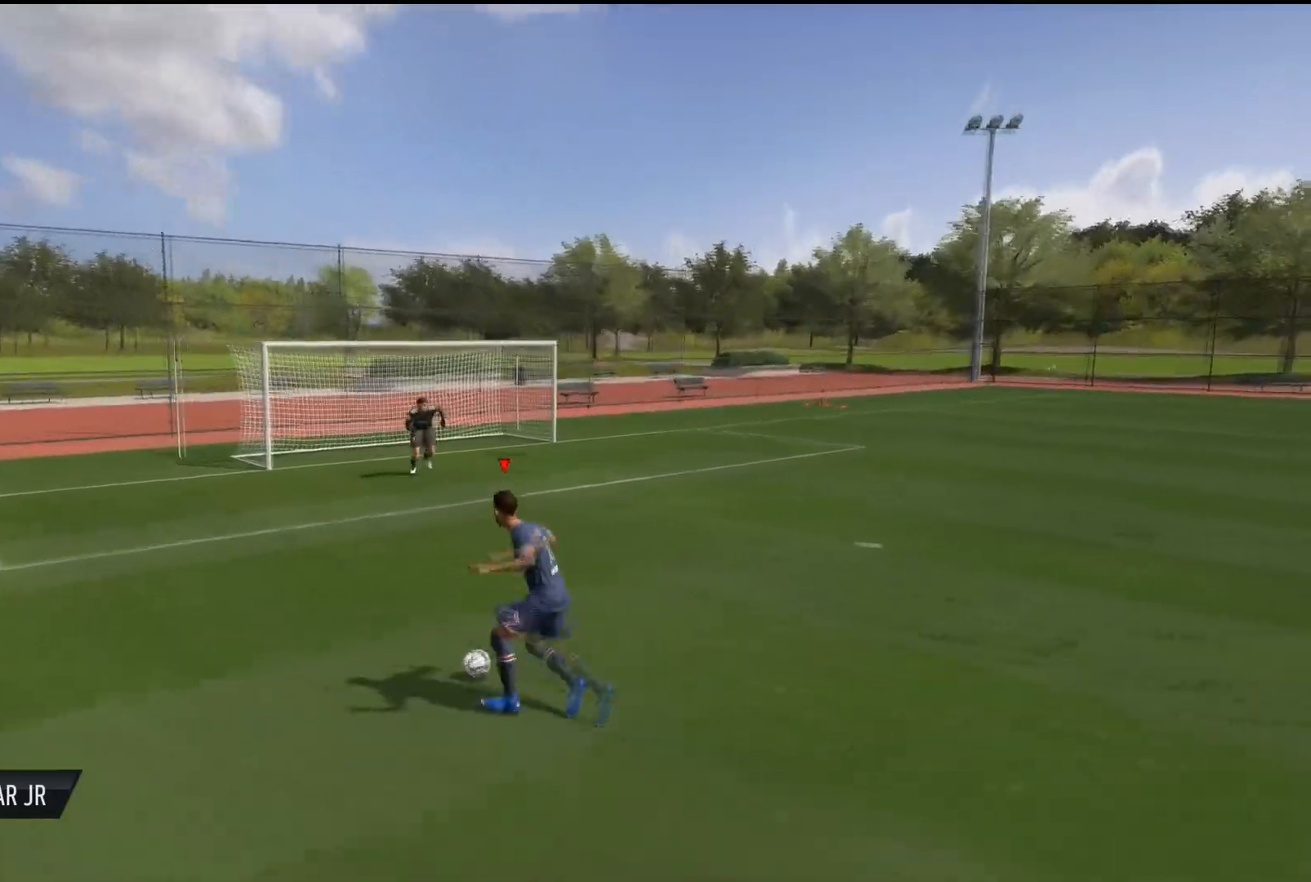
{"buttons": ["L2", "R2"], "left_stick": "right", "right_stick": "down", "events": [[167, "left_stick", "center"], [200, "CROSS", "down"], [450, "CROSS", "up"], [467, "L2", "down"], [467, "R2", "down"], [484, "left_stick", "right"], [484, "right_stick", "down"]]}
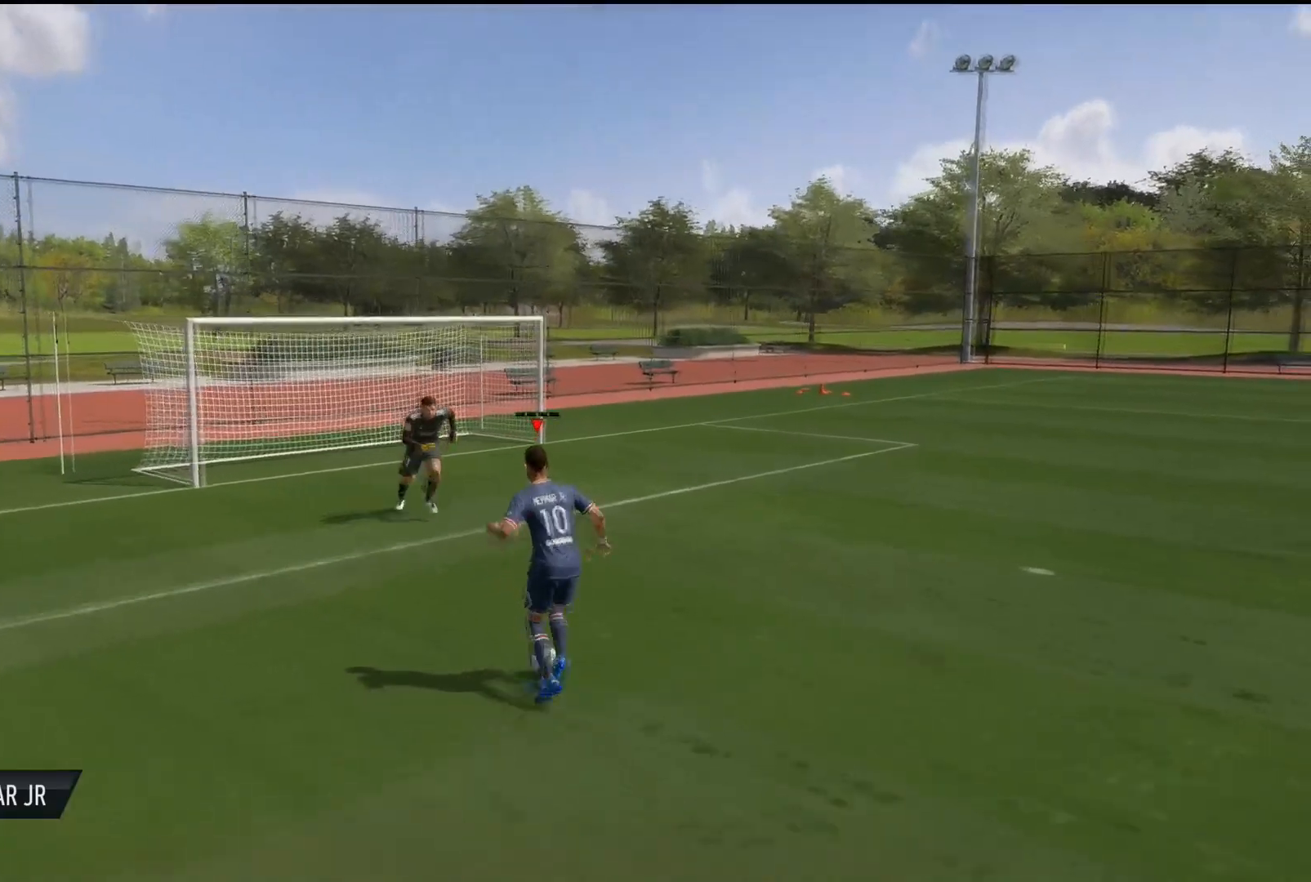
{"buttons": [], "left_stick": "right", "right_stick": "center", "events": [[101, "right_stick", "center"], [117, "L2", "up"], [134, "R2", "up"]]}
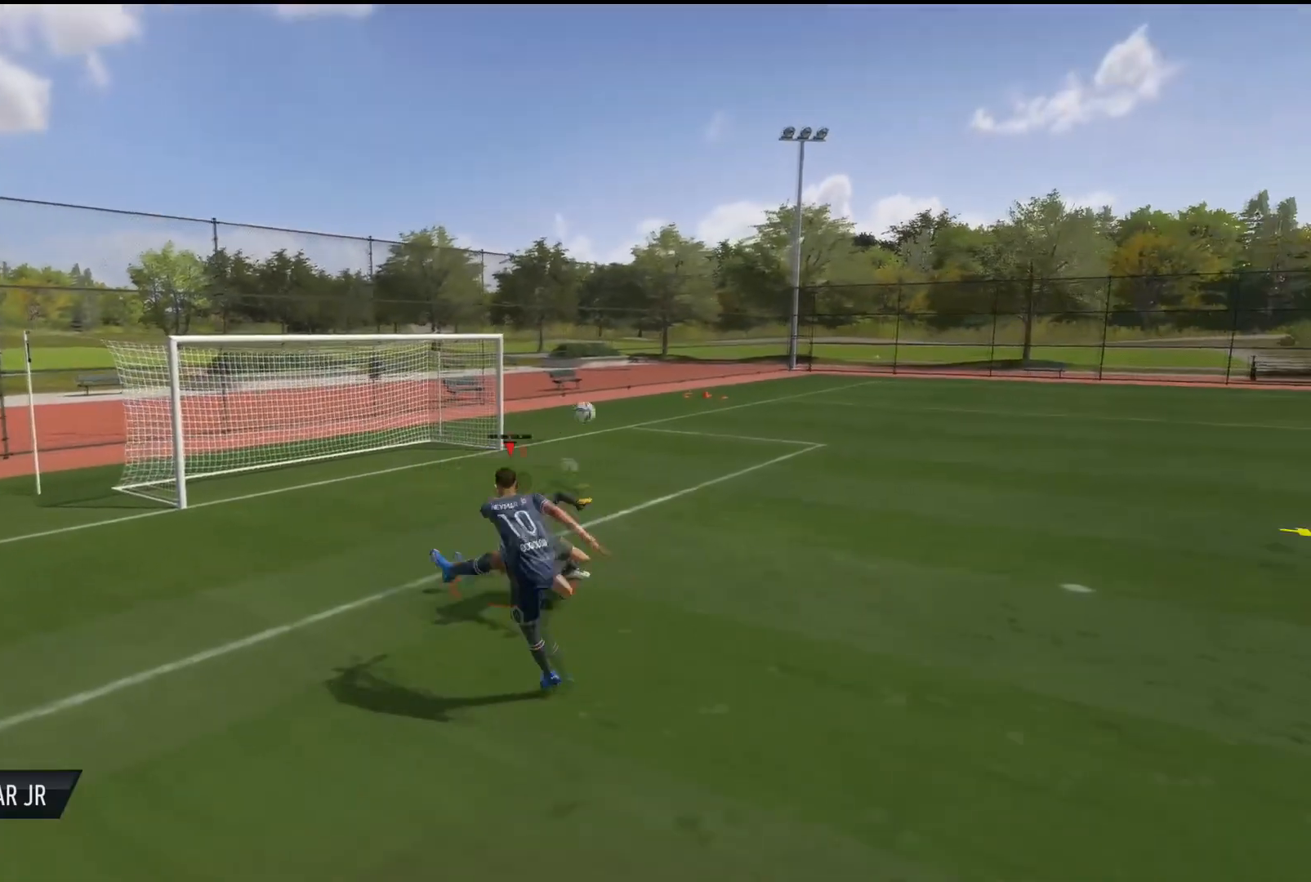
{"buttons": [], "left_stick": "right", "right_stick": "center", "events": []}
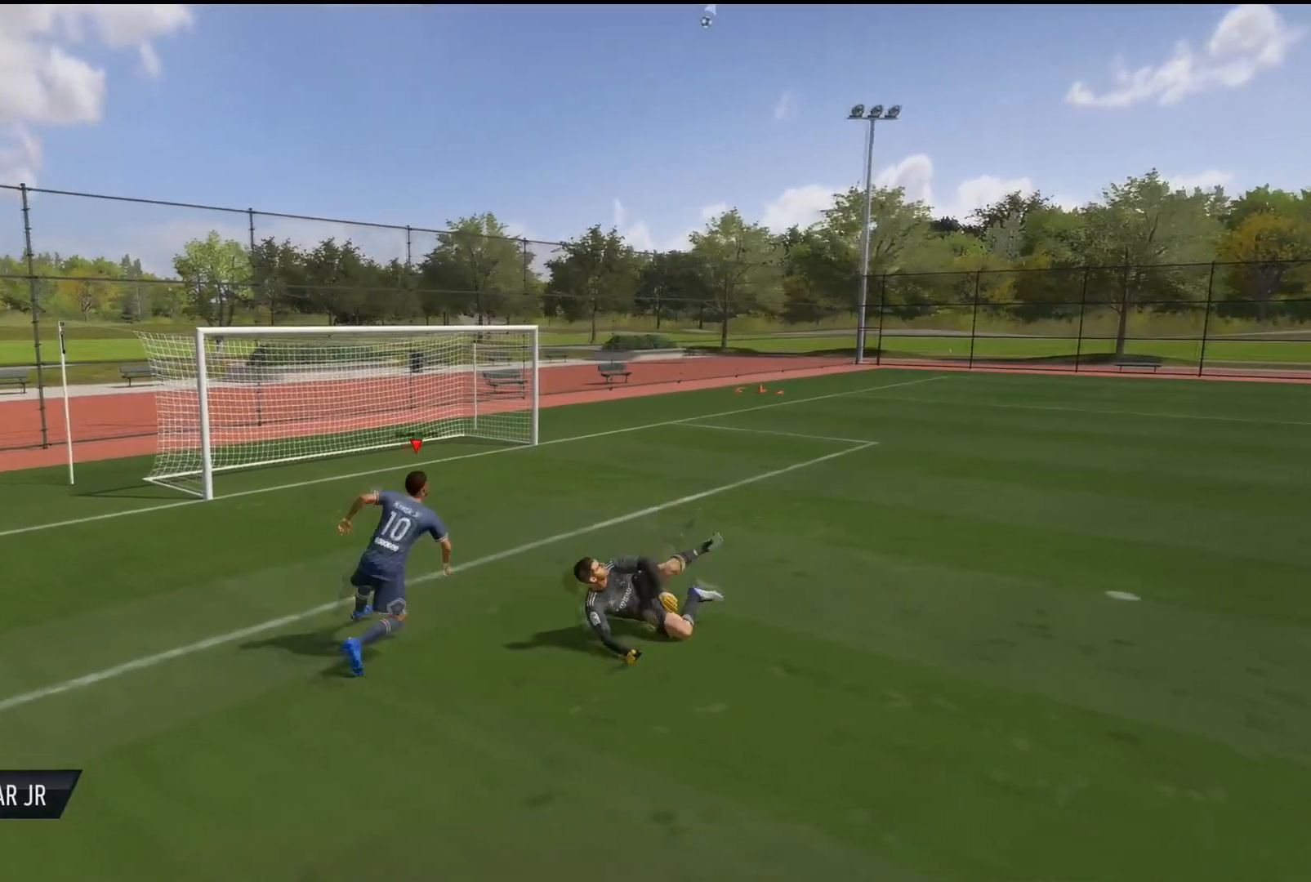
{"buttons": ["R2"], "left_stick": "right", "right_stick": "center", "events": [[84, "R2", "down"]]}
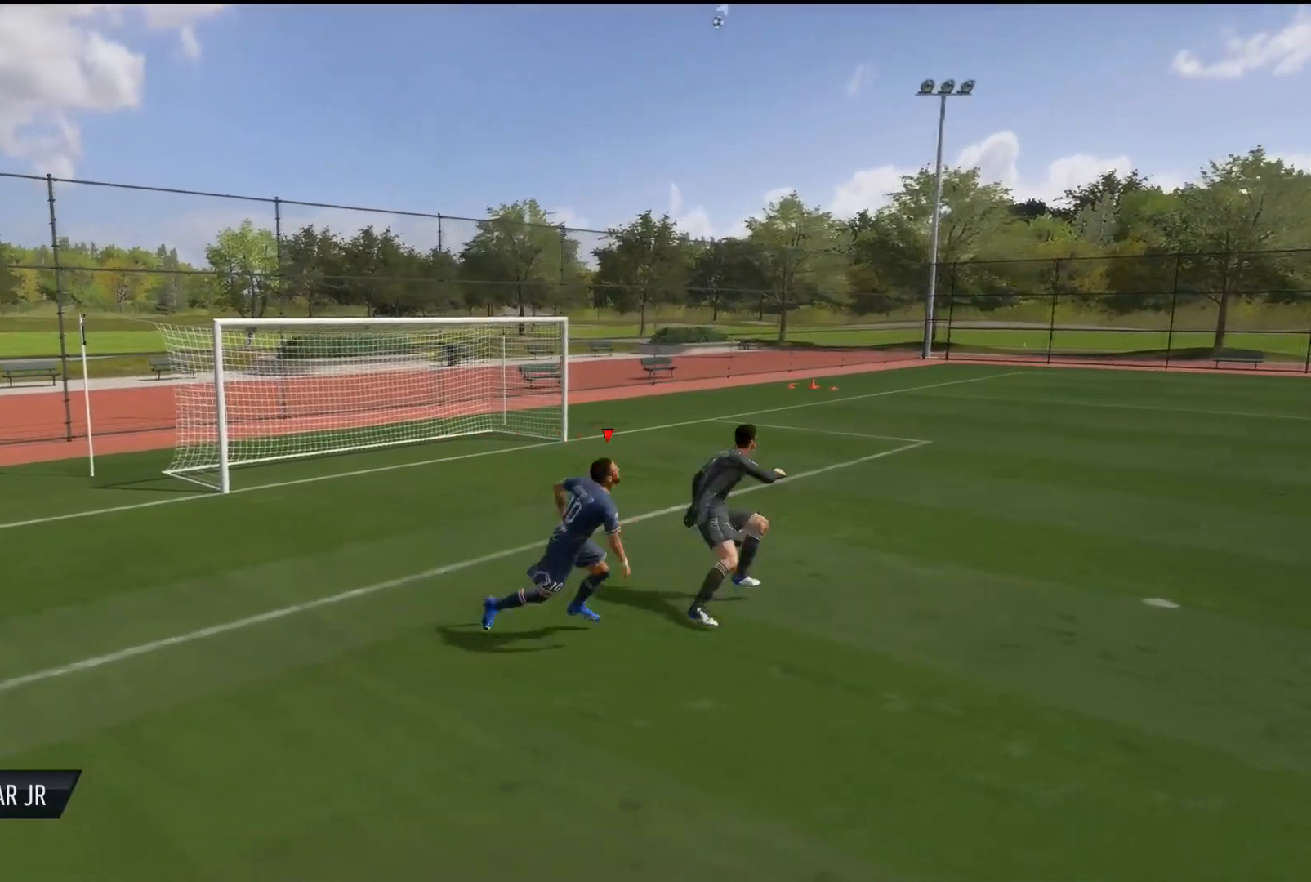
{"buttons": ["R2"], "left_stick": "right", "right_stick": "center", "events": []}
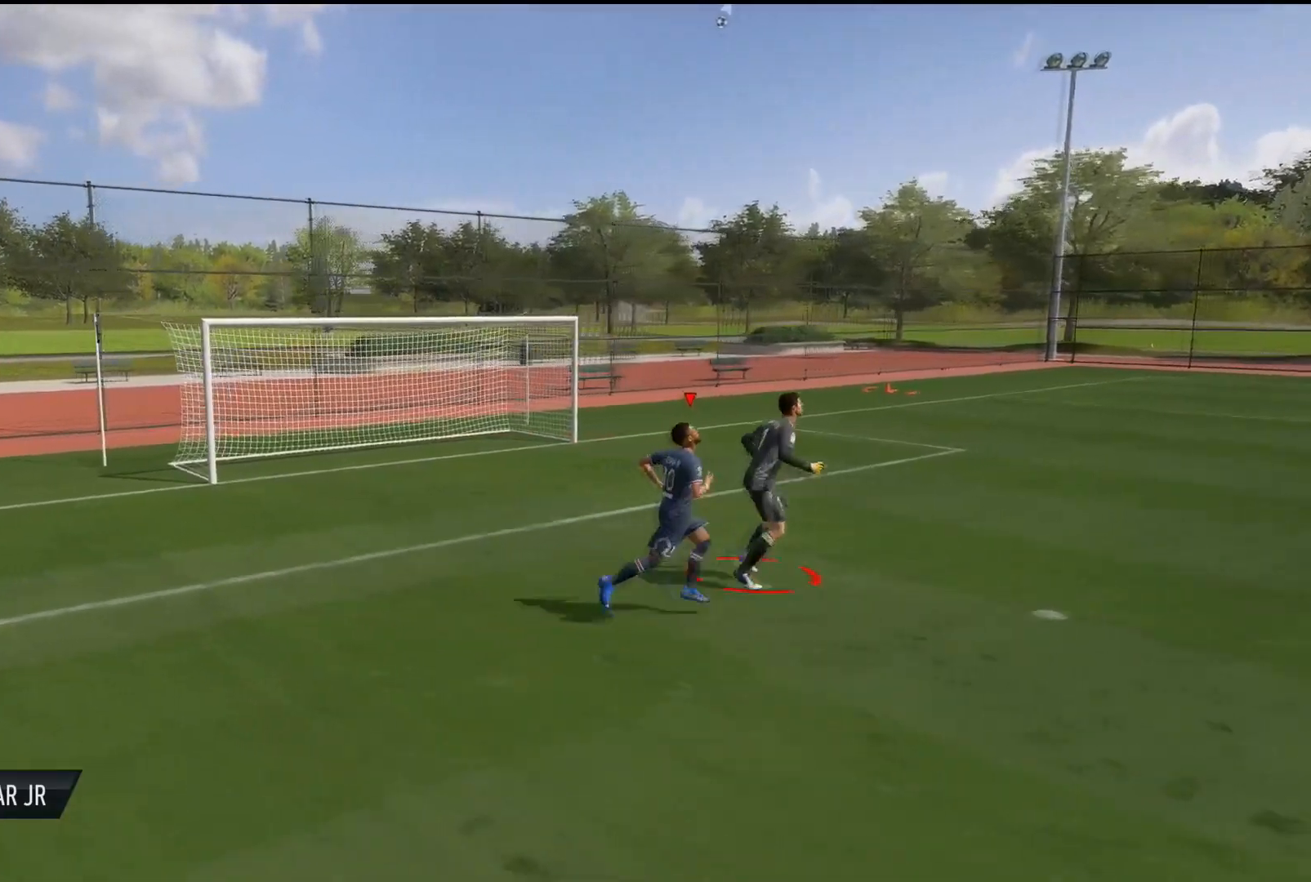
{"buttons": ["L2", "R2"], "left_stick": "right", "right_stick": "down", "events": [[500, "L2", "down"], [500, "right_stick", "down"]]}
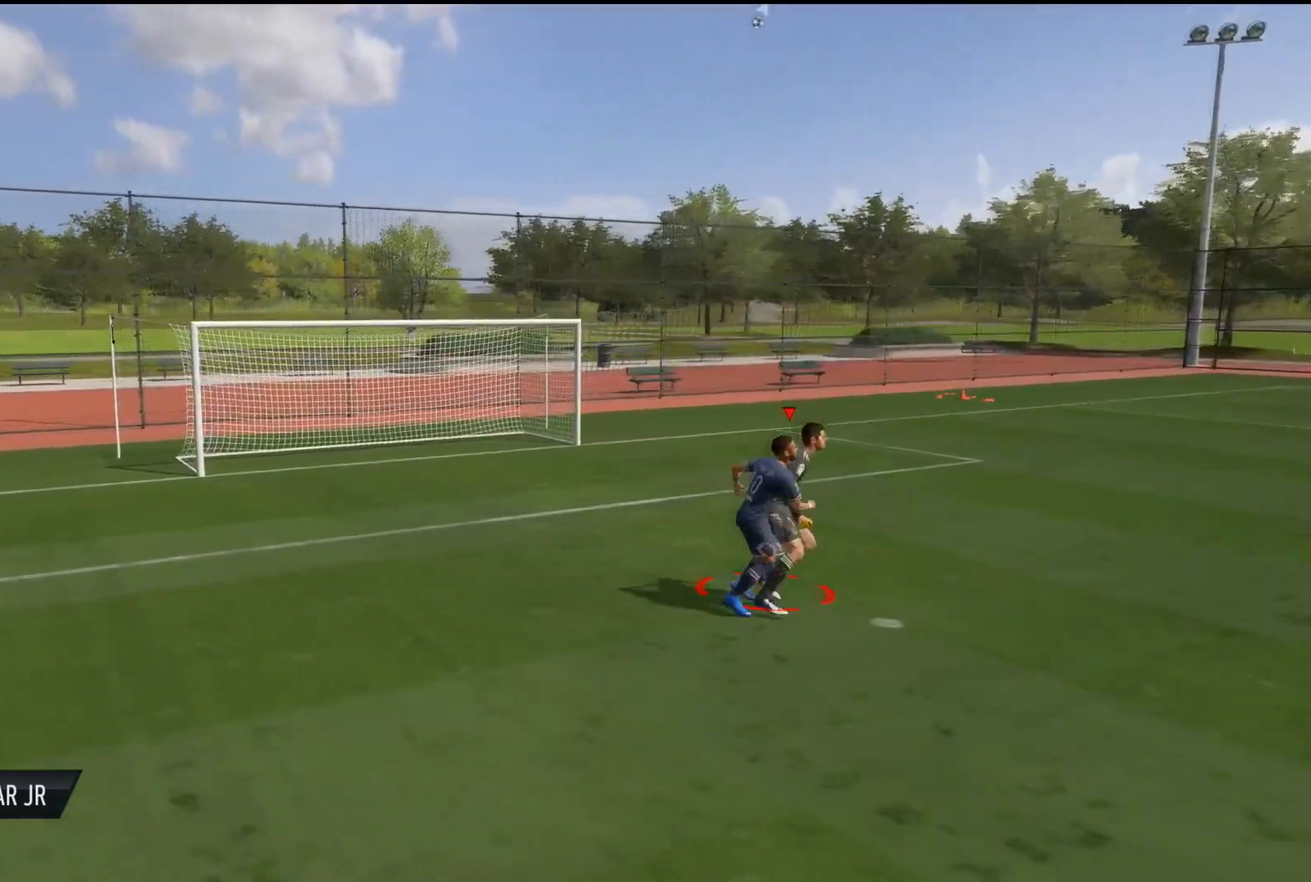
{"buttons": ["L2", "R2"], "left_stick": "right", "right_stick": "down", "events": []}
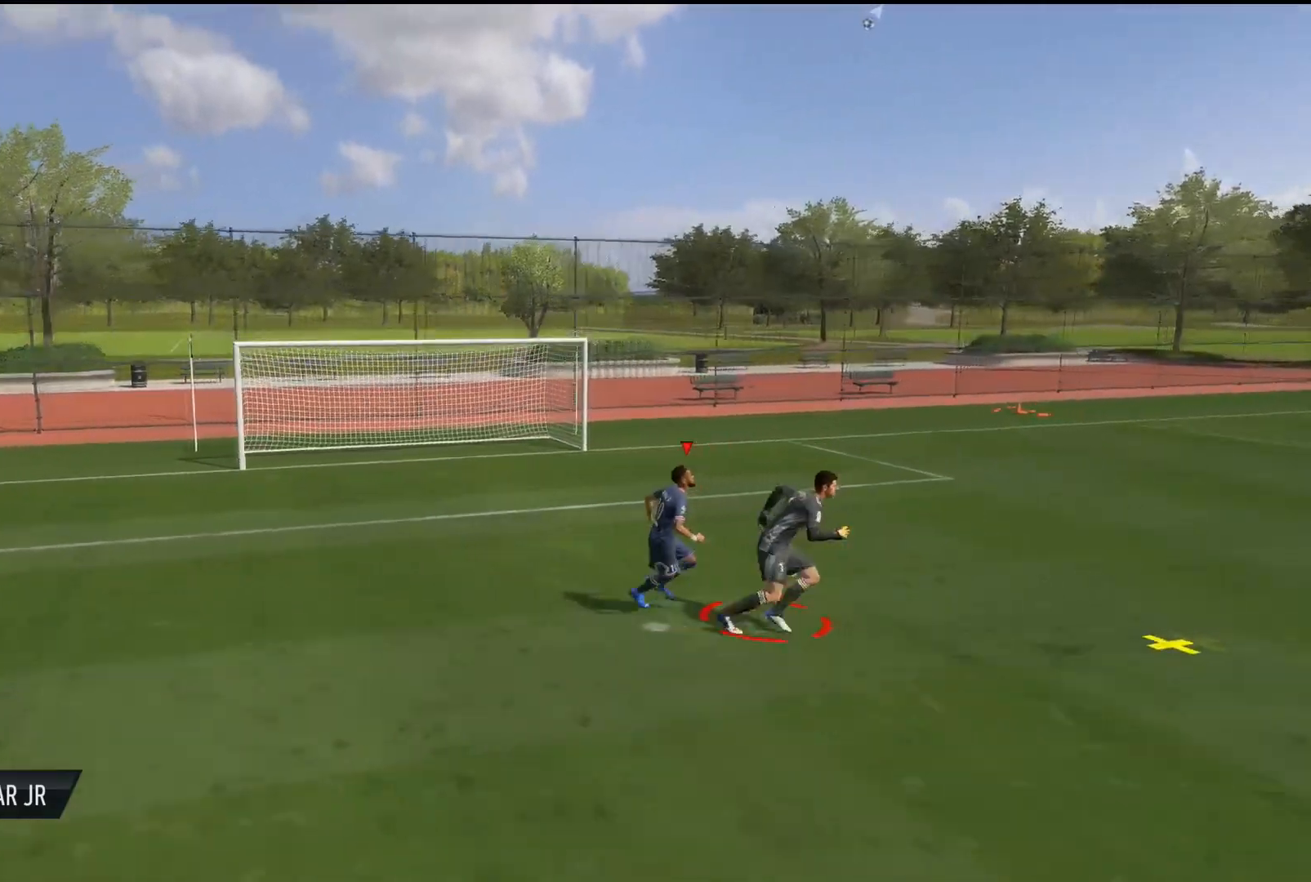
{"buttons": ["R2"], "left_stick": "down-right", "right_stick": "center", "events": [[116, "left_stick", "down-right"], [150, "right_stick", "center"], [217, "L2", "up"]]}
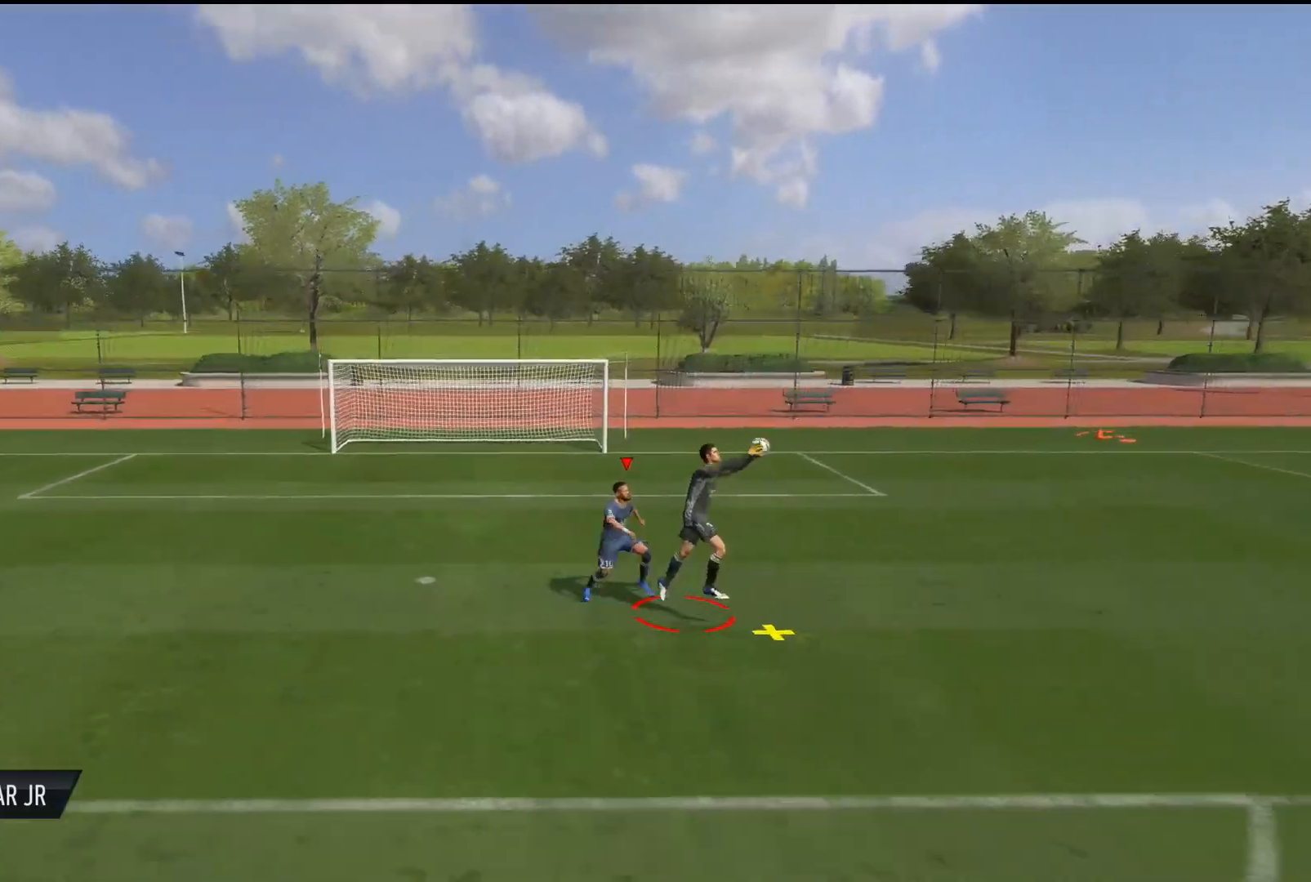
{"buttons": [], "left_stick": "down", "right_stick": "center", "events": [[17, "R2", "up"], [367, "left_stick", "down"]]}